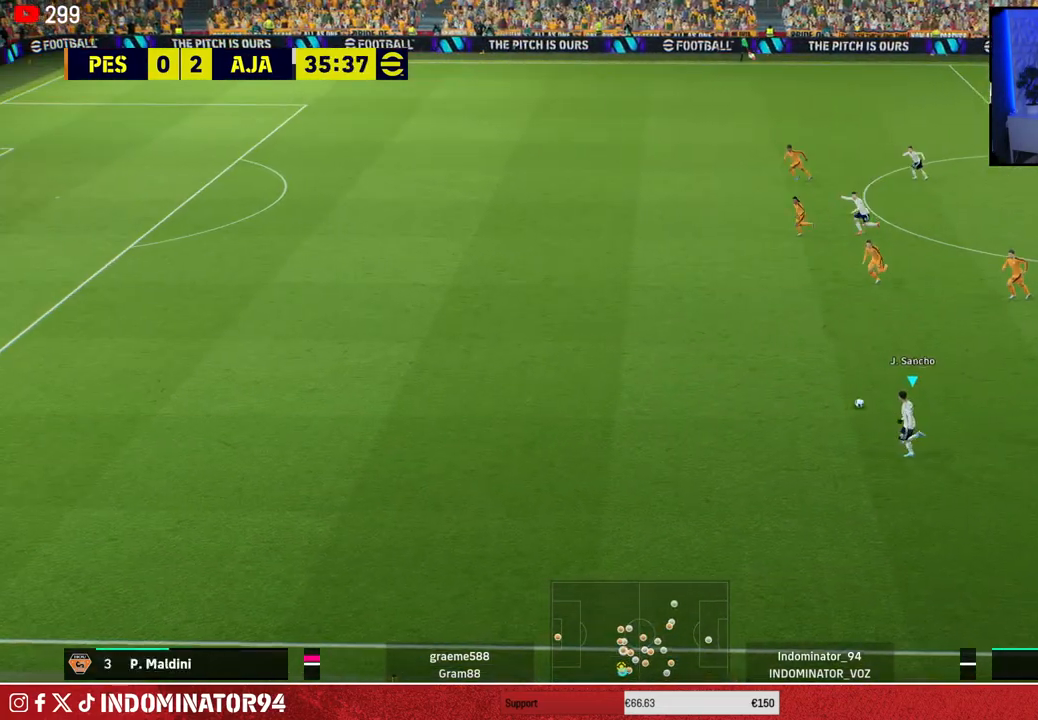
Gameplay with a controller (PlayStation layout); each line is a JSON object with the inputs held at the frame after it. "events" lists button and stick changes between this image and that frame as [ms after this image, input, new state], when the widget could be followed in between.
{"buttons": ["R1"], "left_stick": "left", "right_stick": "center", "events": []}
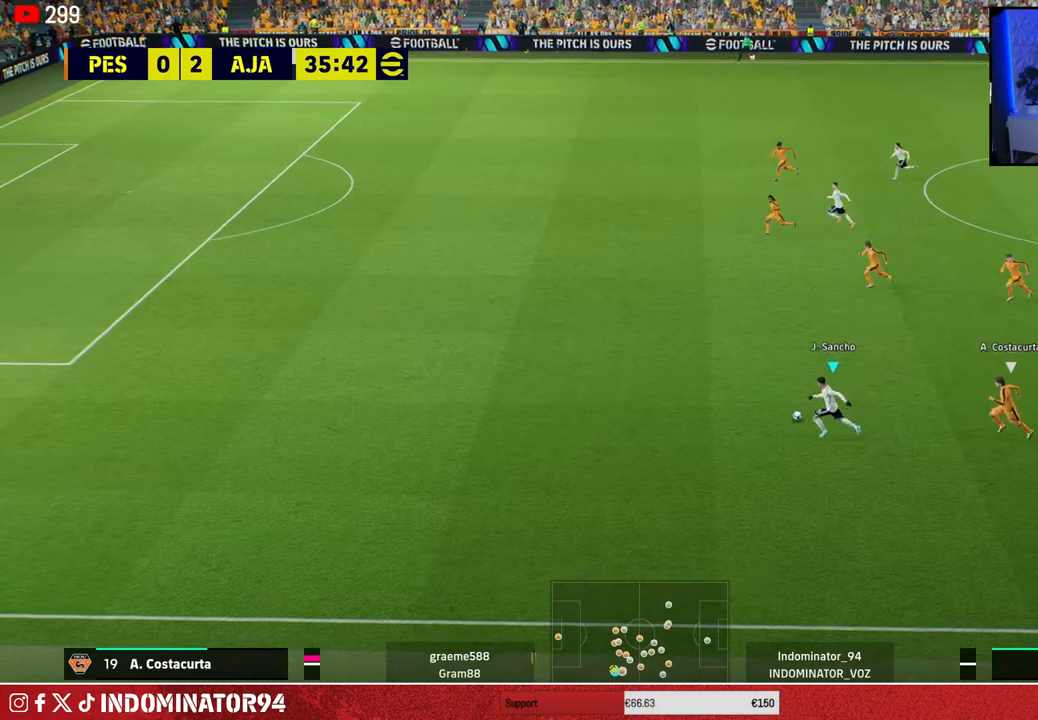
{"buttons": ["R1"], "left_stick": "left", "right_stick": "center", "events": []}
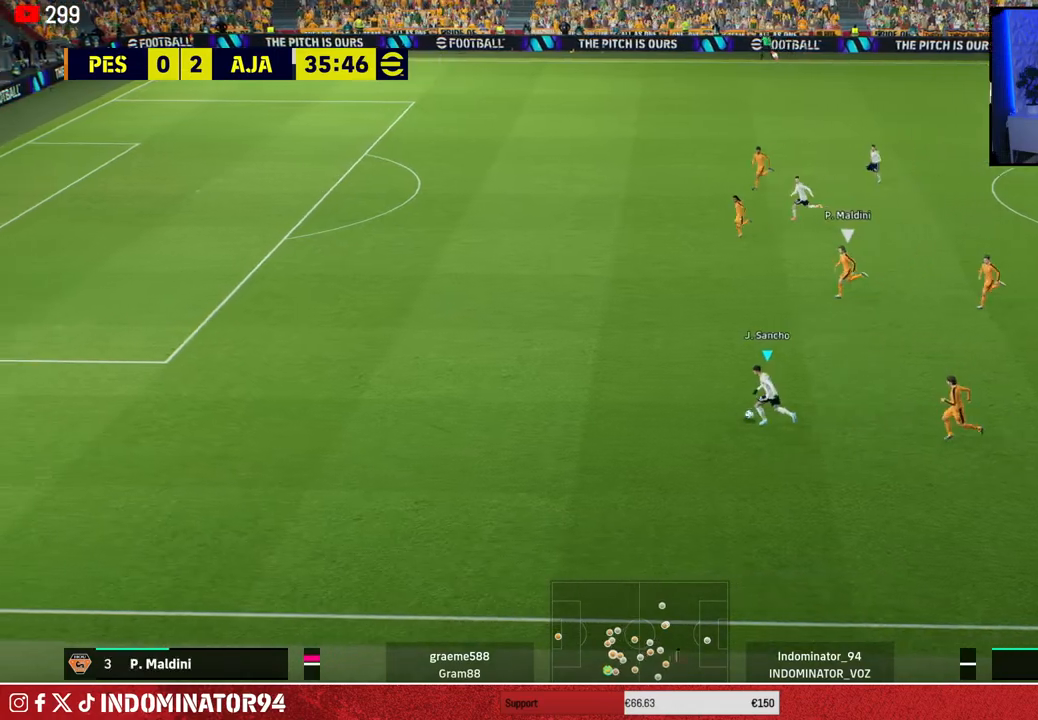
{"buttons": ["R1"], "left_stick": "left", "right_stick": "center", "events": []}
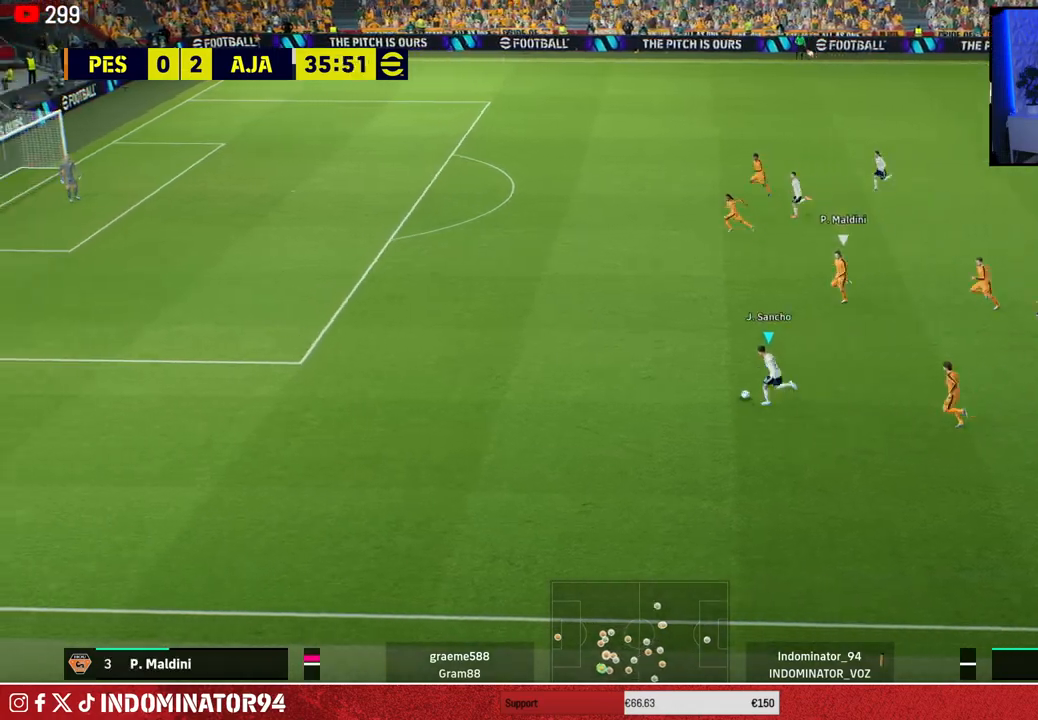
{"buttons": ["R1"], "left_stick": "left", "right_stick": "center", "events": []}
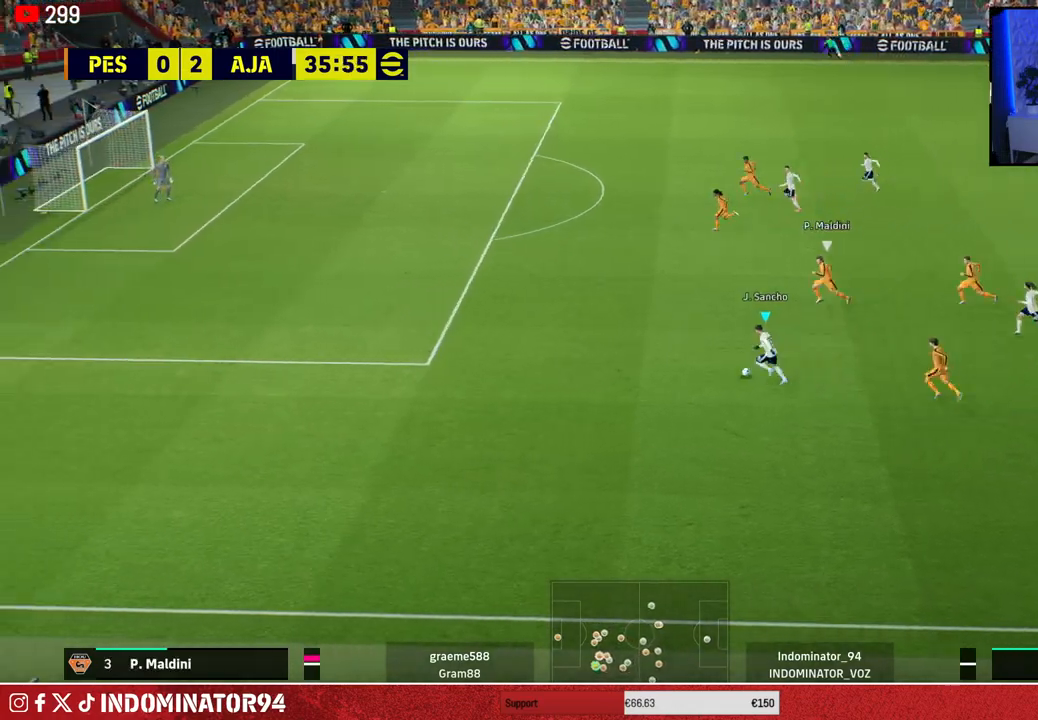
{"buttons": ["R1"], "left_stick": "left", "right_stick": "center", "events": [[200, "R1", "up"], [283, "R1", "down"]]}
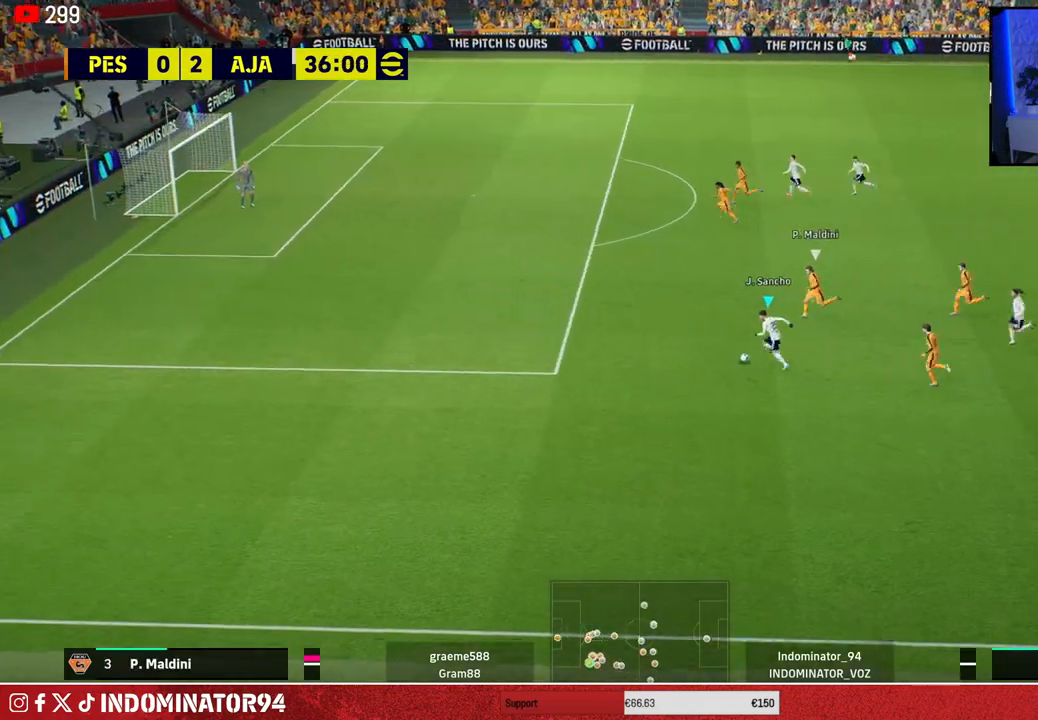
{"buttons": [], "left_stick": "up-left", "right_stick": "up-right", "events": [[17, "R1", "up"], [167, "left_stick", "center"], [167, "right_stick", "up-right"], [250, "left_stick", "up-left"]]}
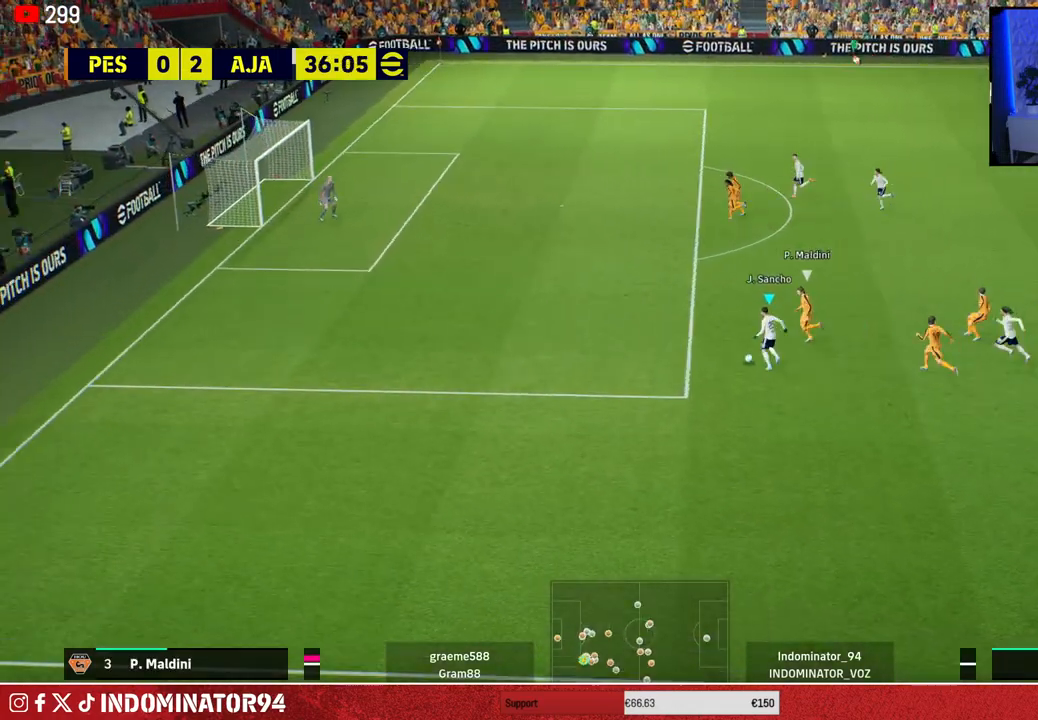
{"buttons": ["R1"], "left_stick": "up-left", "right_stick": "center", "events": [[33, "right_stick", "center"], [350, "R1", "down"]]}
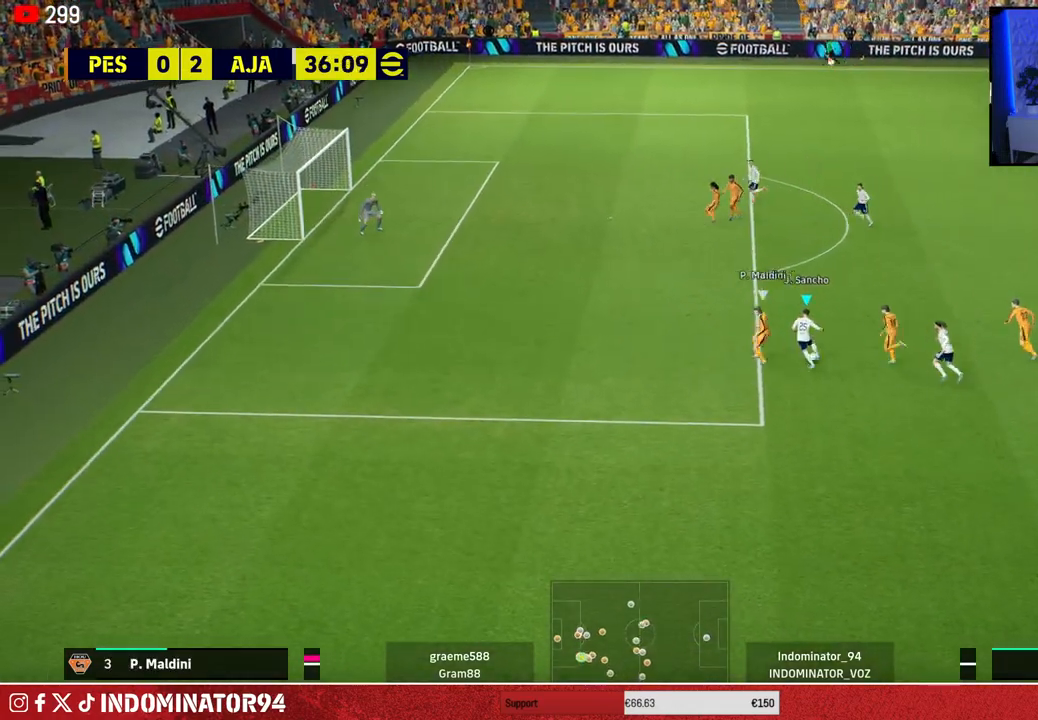
{"buttons": ["R1"], "left_stick": "up-left", "right_stick": "center", "events": []}
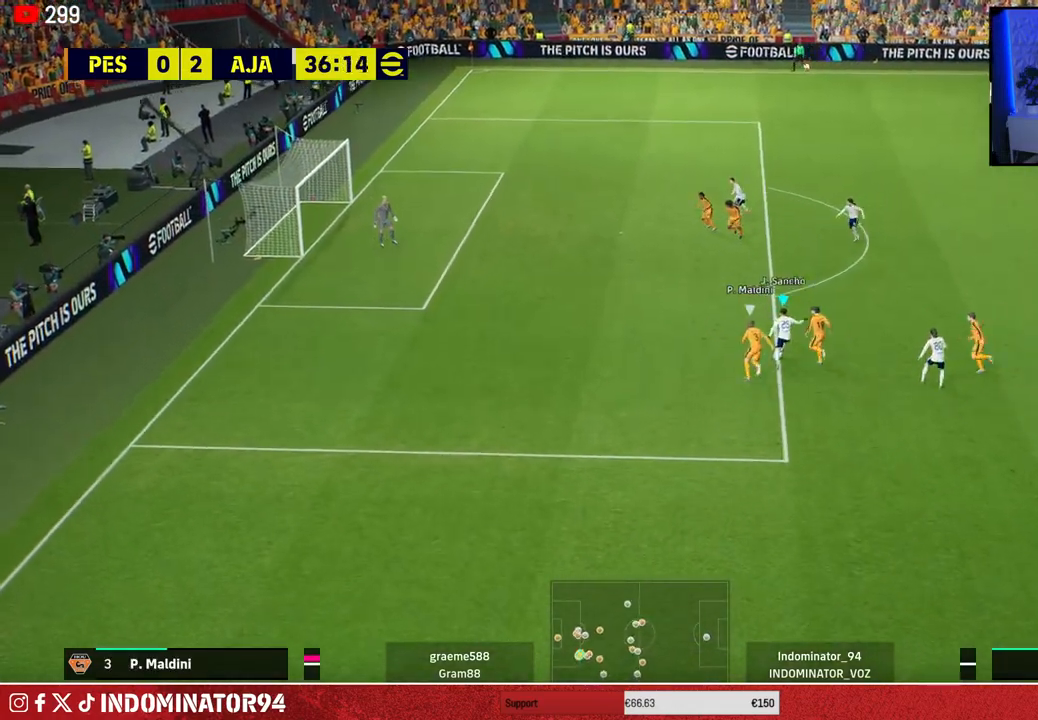
{"buttons": ["SQUARE", "R2"], "left_stick": "up-left", "right_stick": "center", "events": [[183, "R1", "up"], [383, "R2", "down"], [383, "SQUARE", "down"]]}
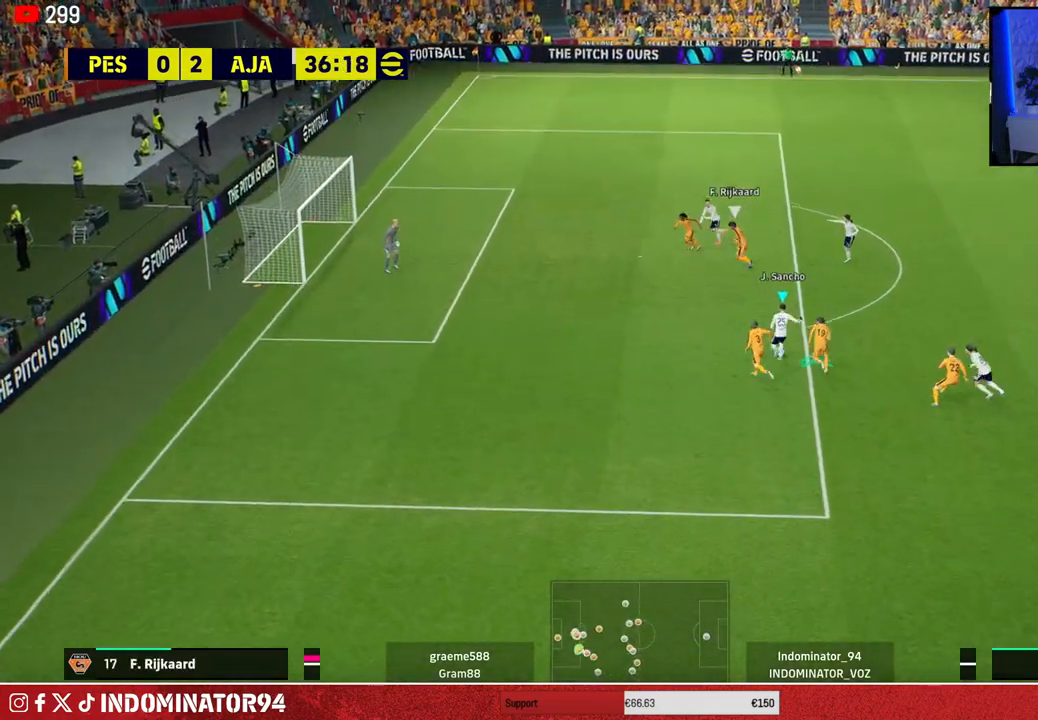
{"buttons": [], "left_stick": "up-left", "right_stick": "center", "events": [[67, "R2", "up"], [67, "SQUARE", "up"]]}
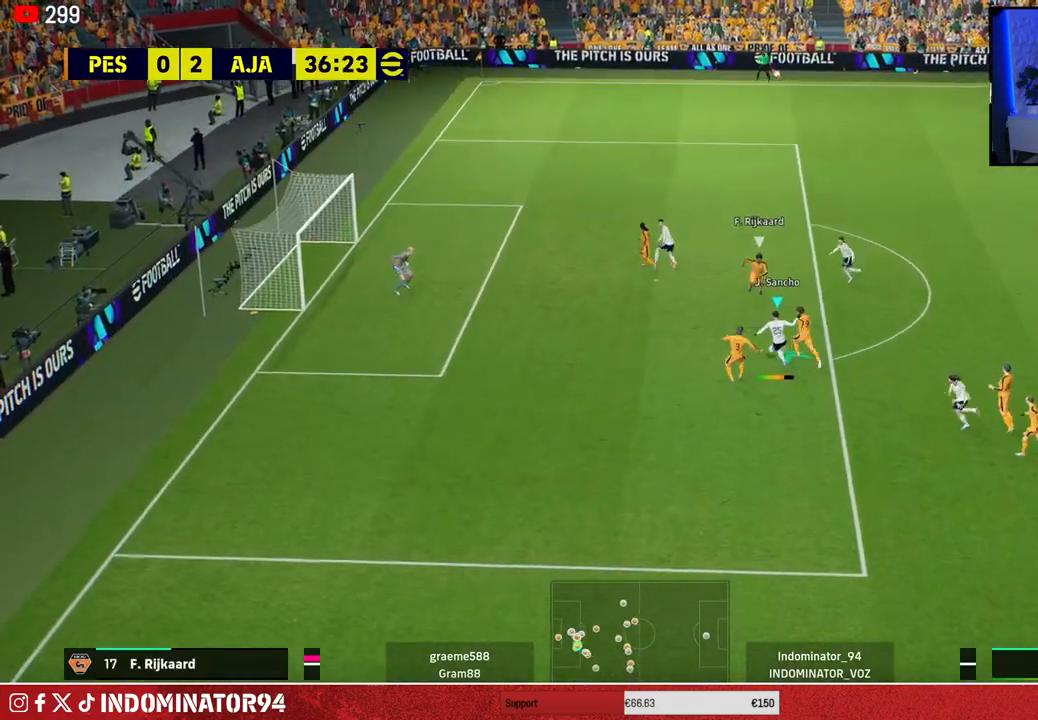
{"buttons": [], "left_stick": "up-left", "right_stick": "center", "events": []}
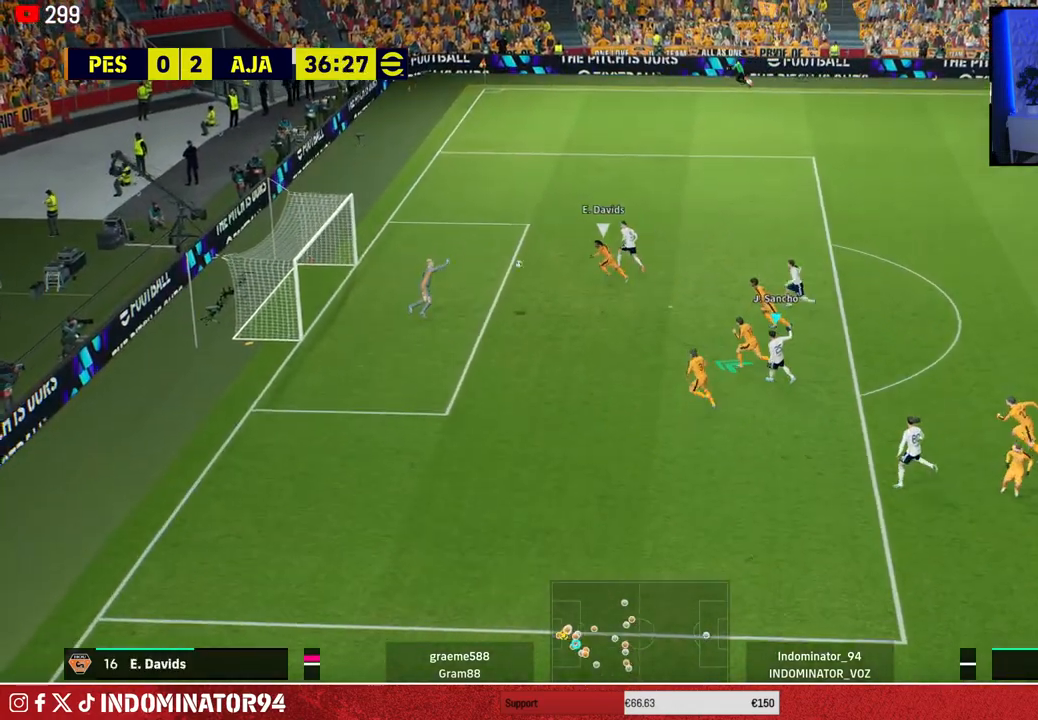
{"buttons": [], "left_stick": "left", "right_stick": "center", "events": [[467, "left_stick", "left"]]}
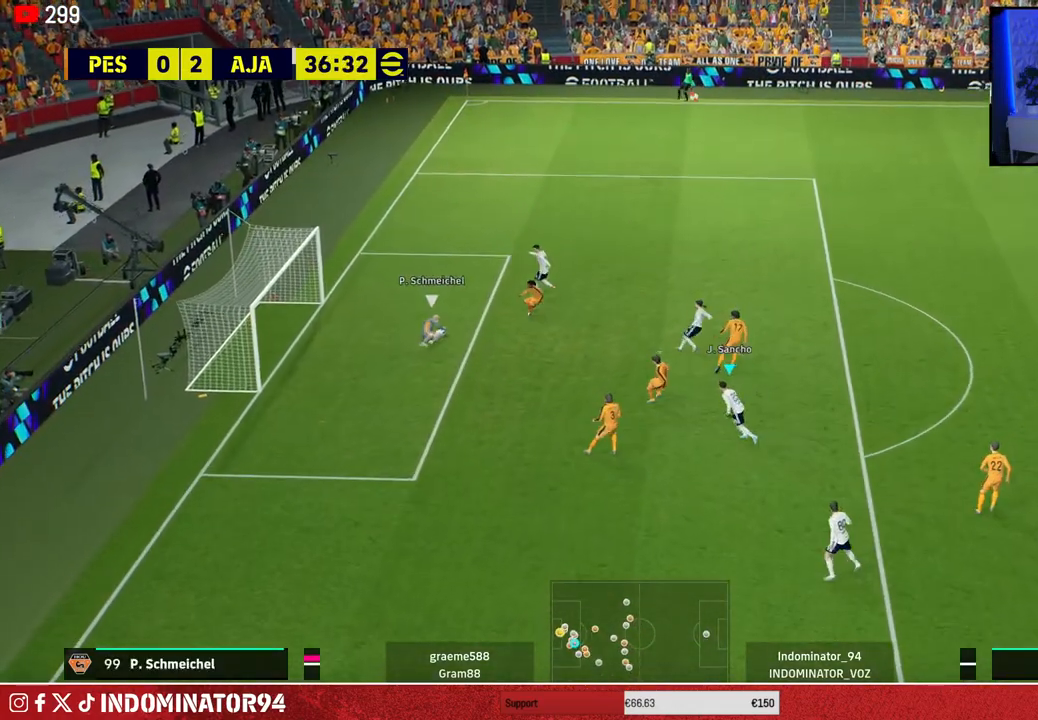
{"buttons": ["R1"], "left_stick": "up-right", "right_stick": "center", "events": [[17, "left_stick", "down-left"], [150, "left_stick", "down-right"], [167, "L1", "down"], [200, "left_stick", "right"], [317, "L1", "up"], [400, "left_stick", "up-right"], [417, "R1", "down"]]}
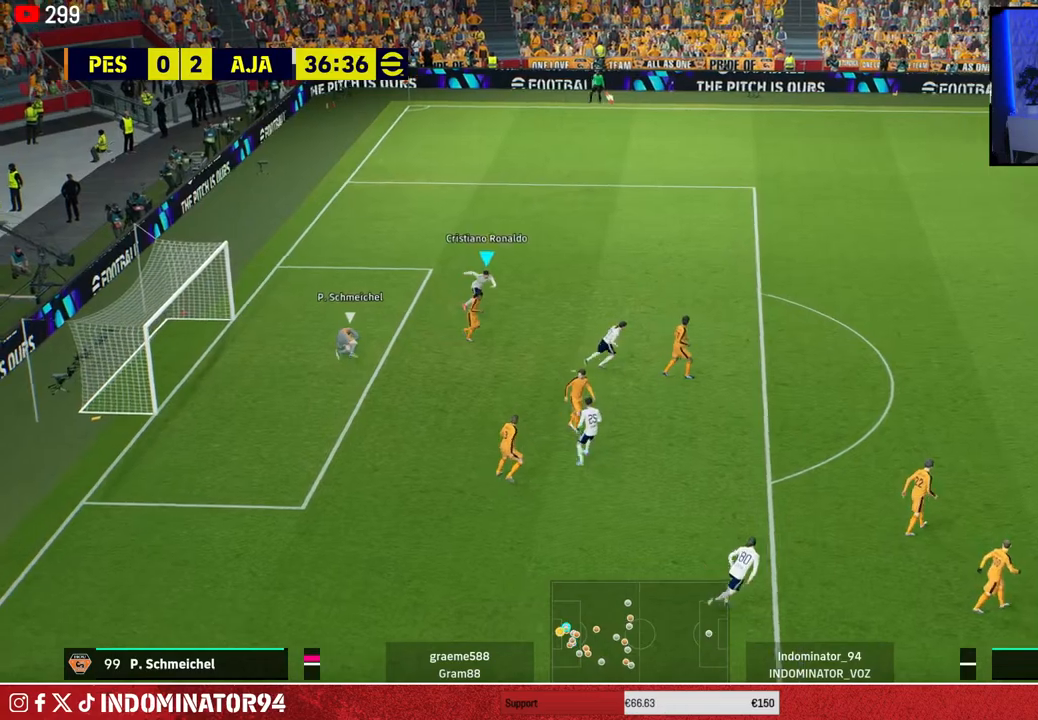
{"buttons": ["R1"], "left_stick": "up-right", "right_stick": "down-right", "events": [[450, "right_stick", "down-right"]]}
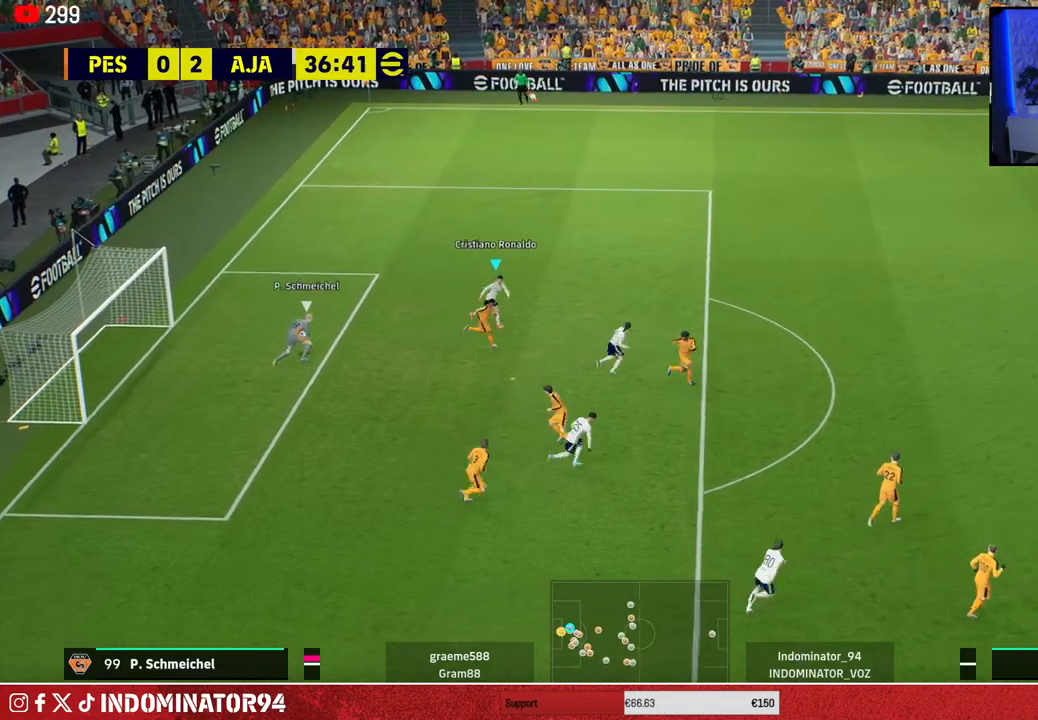
{"buttons": ["R1"], "left_stick": "up-right", "right_stick": "center", "events": [[67, "right_stick", "center"], [233, "left_stick", "up"], [367, "left_stick", "up-right"]]}
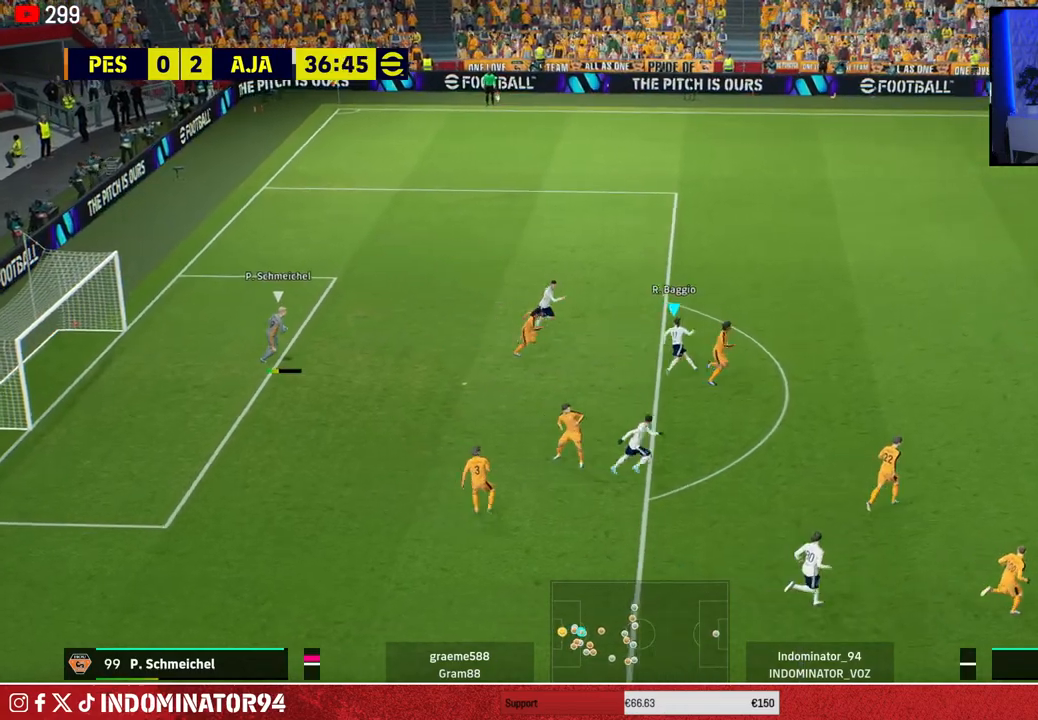
{"buttons": ["R1"], "left_stick": "right", "right_stick": "center", "events": [[100, "left_stick", "right"]]}
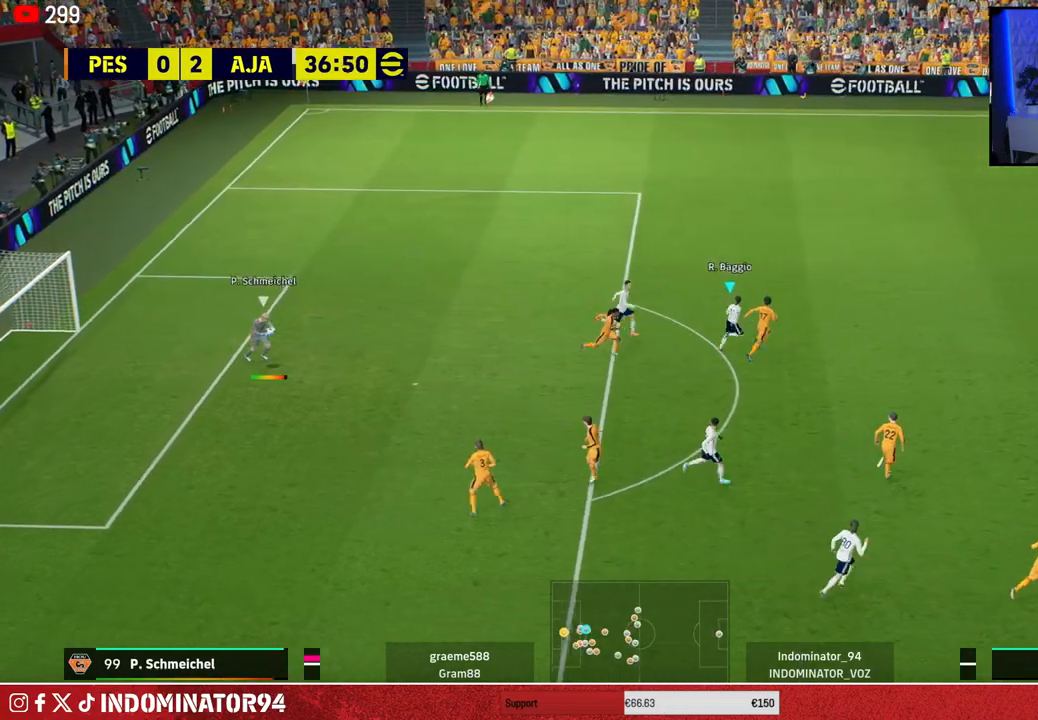
{"buttons": ["R1"], "left_stick": "right", "right_stick": "center", "events": []}
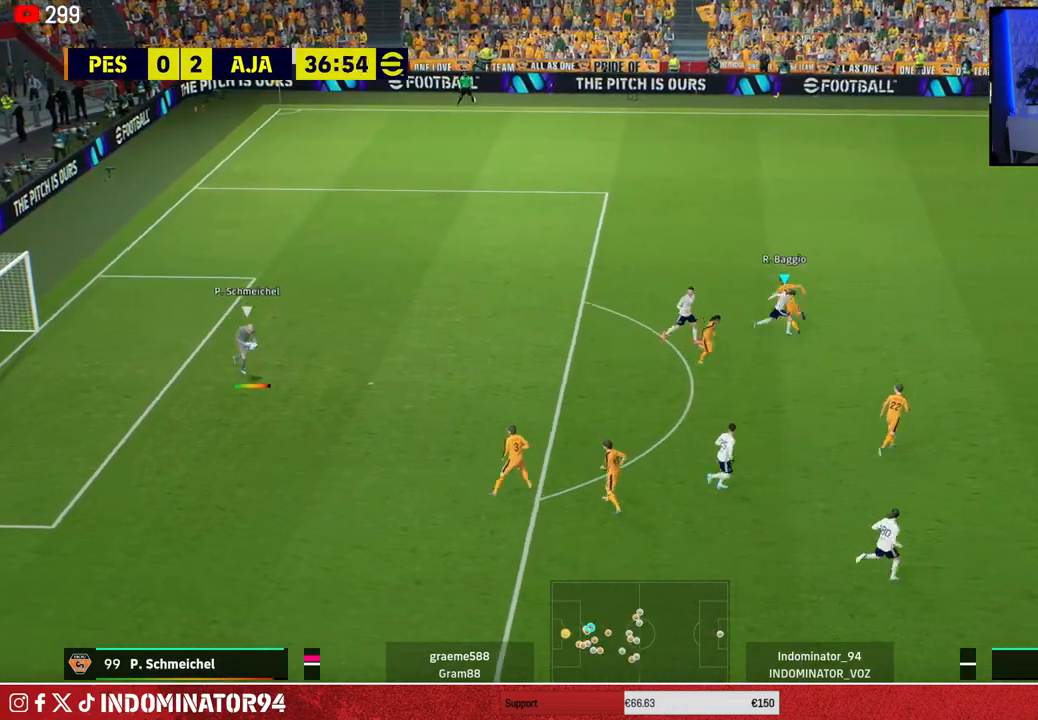
{"buttons": ["R1"], "left_stick": "right", "right_stick": "center", "events": []}
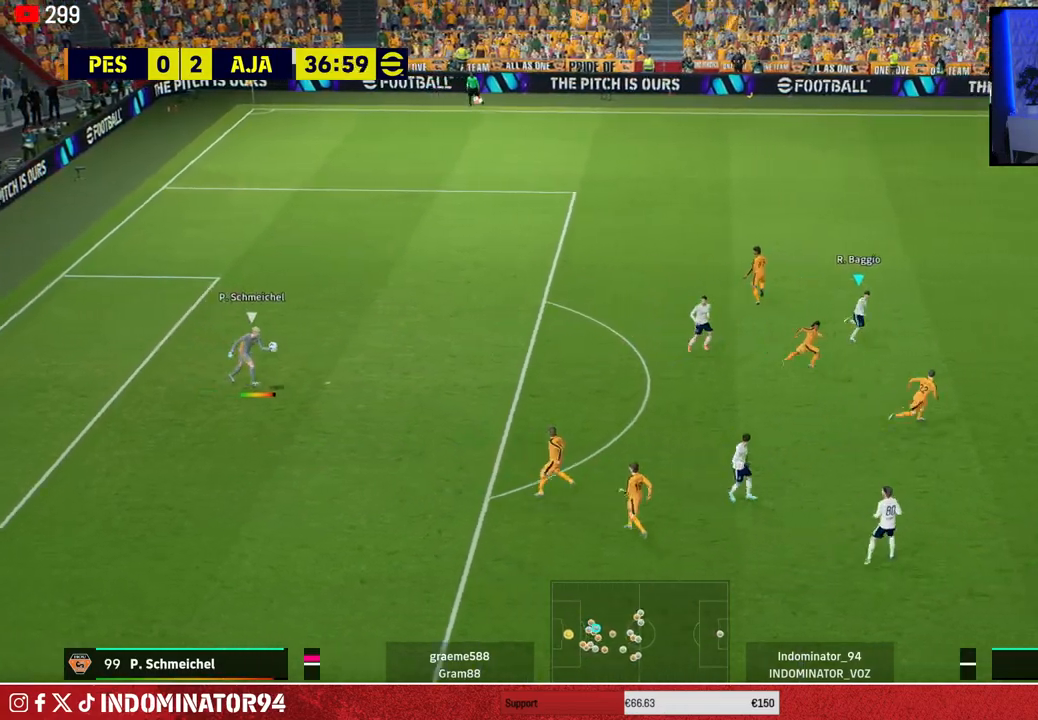
{"buttons": ["R1"], "left_stick": "up-left", "right_stick": "center", "events": [[67, "R1", "up"], [117, "left_stick", "center"], [350, "left_stick", "up-left"], [500, "R1", "down"]]}
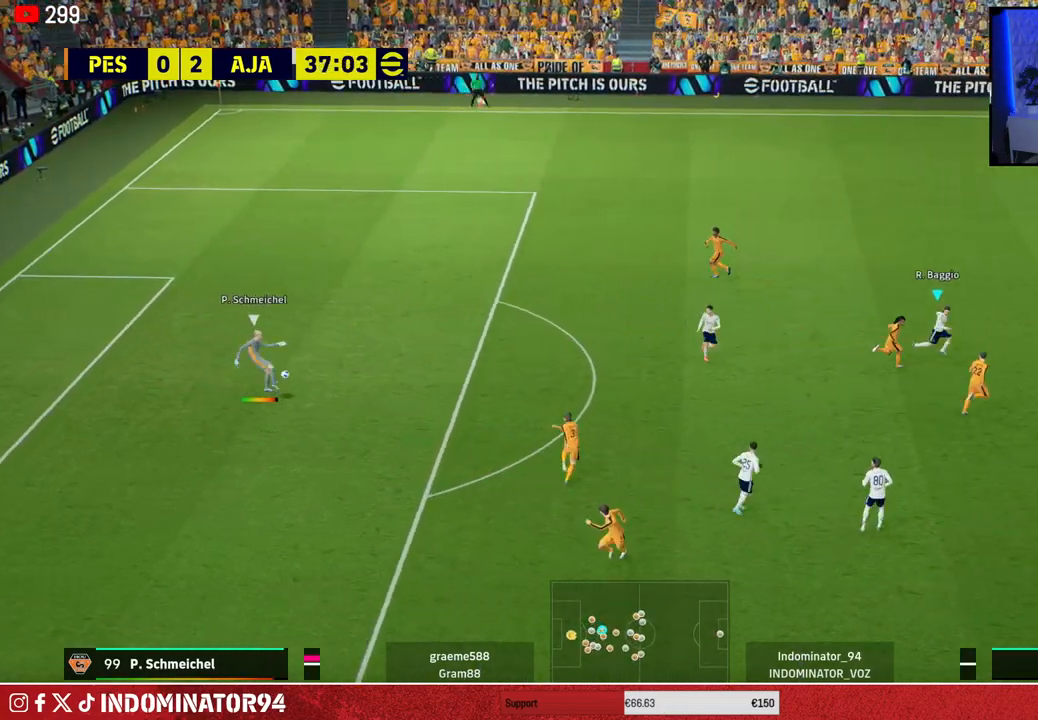
{"buttons": ["R1"], "left_stick": "up-left", "right_stick": "center", "events": []}
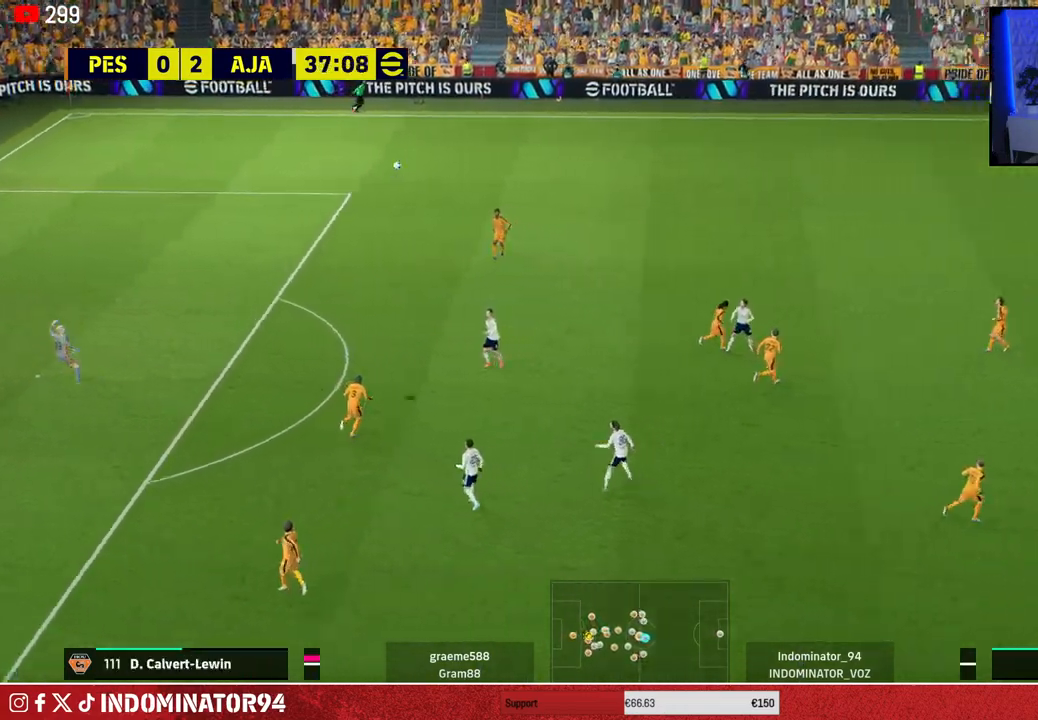
{"buttons": ["R1"], "left_stick": "up-left", "right_stick": "center", "events": []}
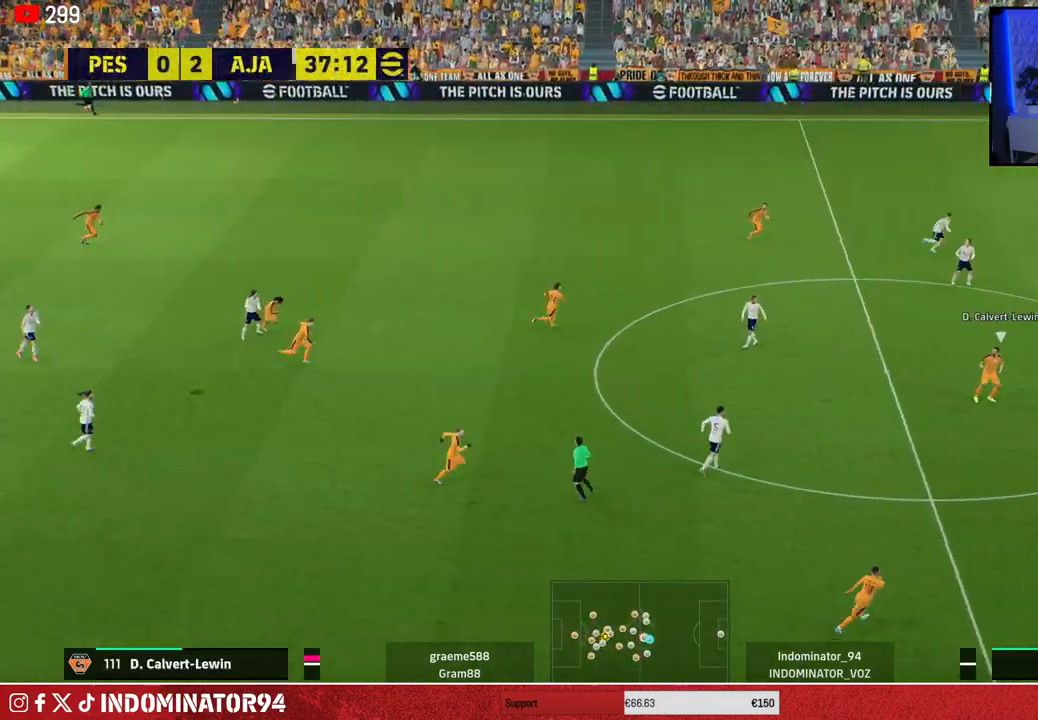
{"buttons": ["R1", "R2"], "left_stick": "left", "right_stick": "center", "events": [[117, "left_stick", "left"], [500, "R2", "down"]]}
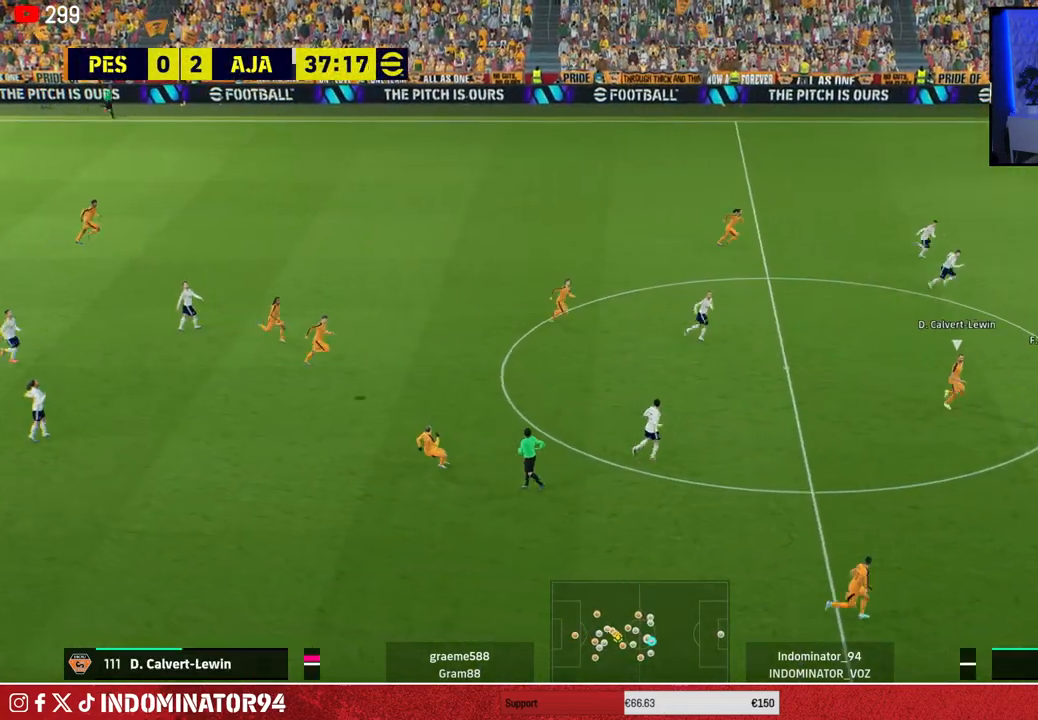
{"buttons": [], "left_stick": "left", "right_stick": "center", "events": [[317, "R1", "up"], [350, "R2", "up"]]}
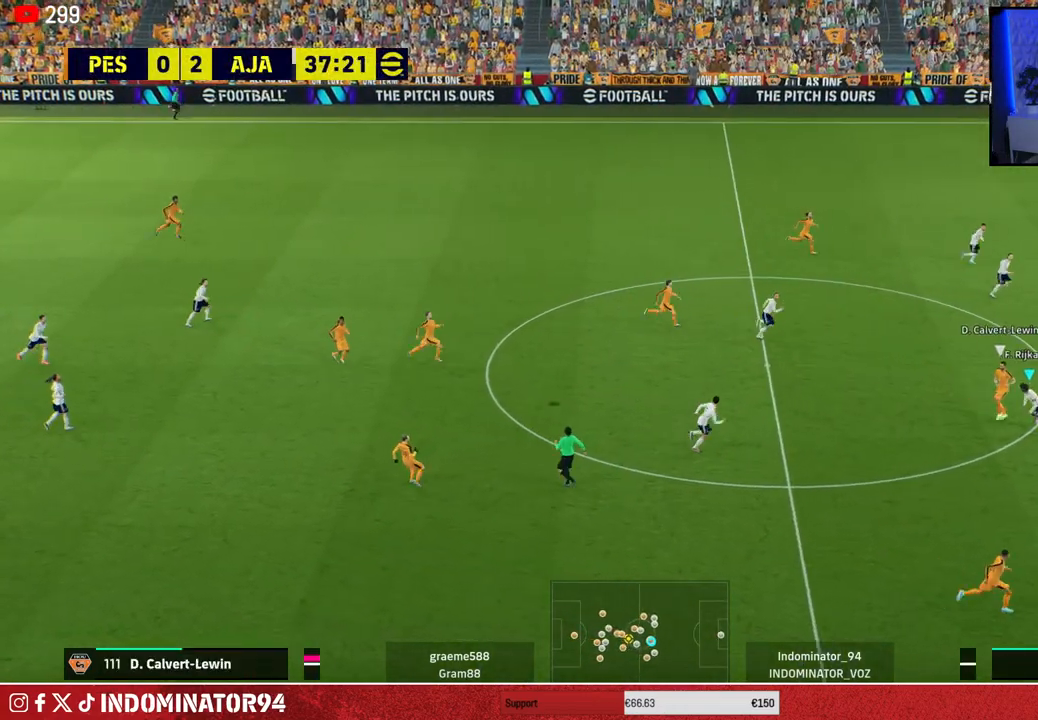
{"buttons": [], "left_stick": "left", "right_stick": "center", "events": []}
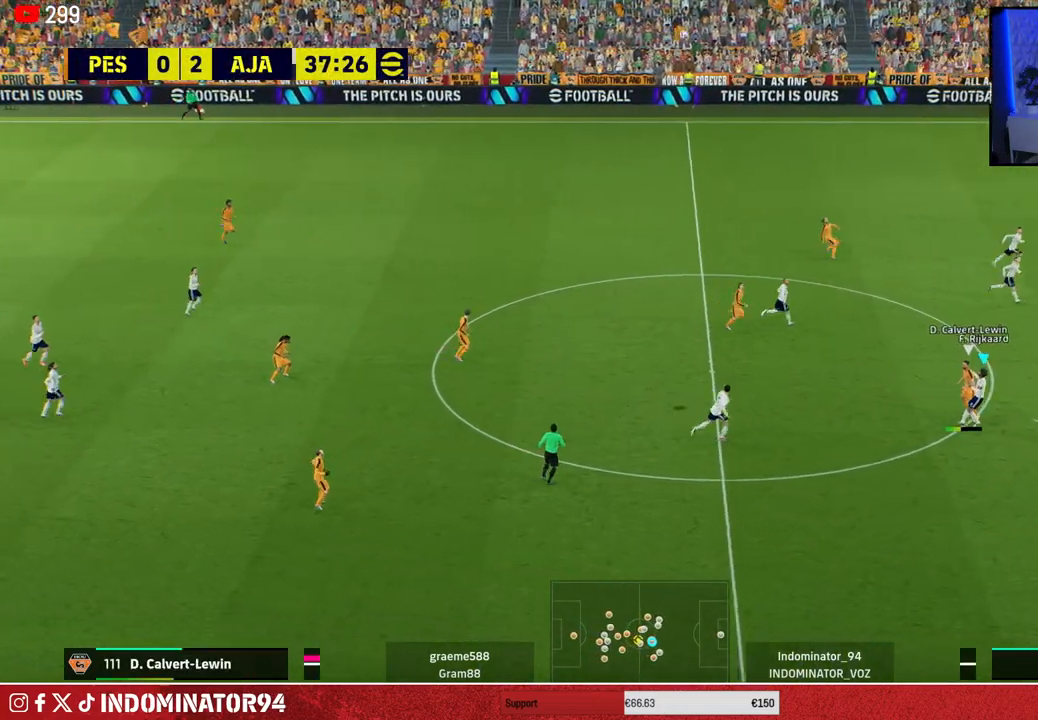
{"buttons": [], "left_stick": "down-left", "right_stick": "center", "events": [[83, "CROSS", "down"], [167, "left_stick", "down-left"], [183, "CROSS", "up"]]}
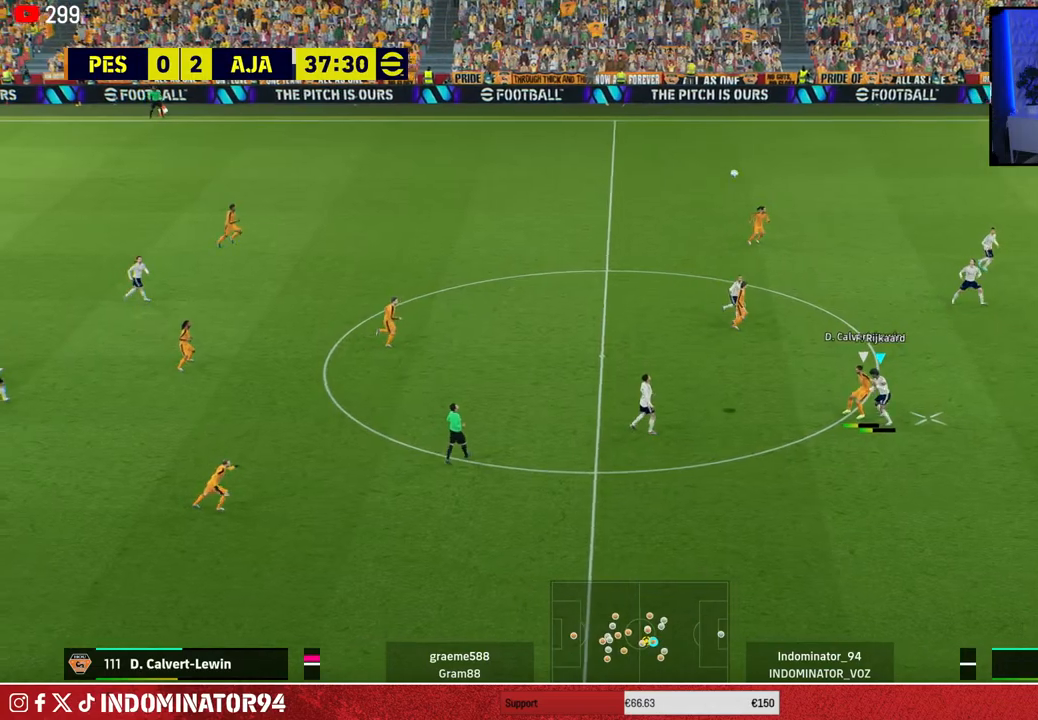
{"buttons": [], "left_stick": "down-left", "right_stick": "center", "events": []}
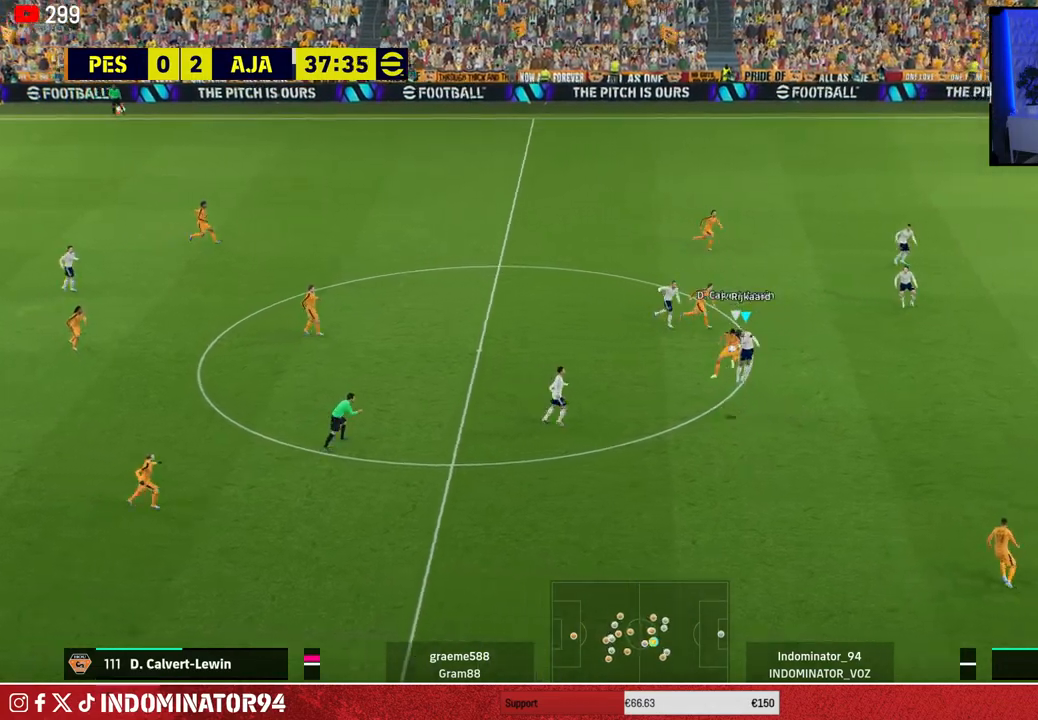
{"buttons": ["L1", "R1"], "left_stick": "down", "right_stick": "center", "events": [[250, "R1", "down"], [367, "left_stick", "down"], [400, "L1", "down"]]}
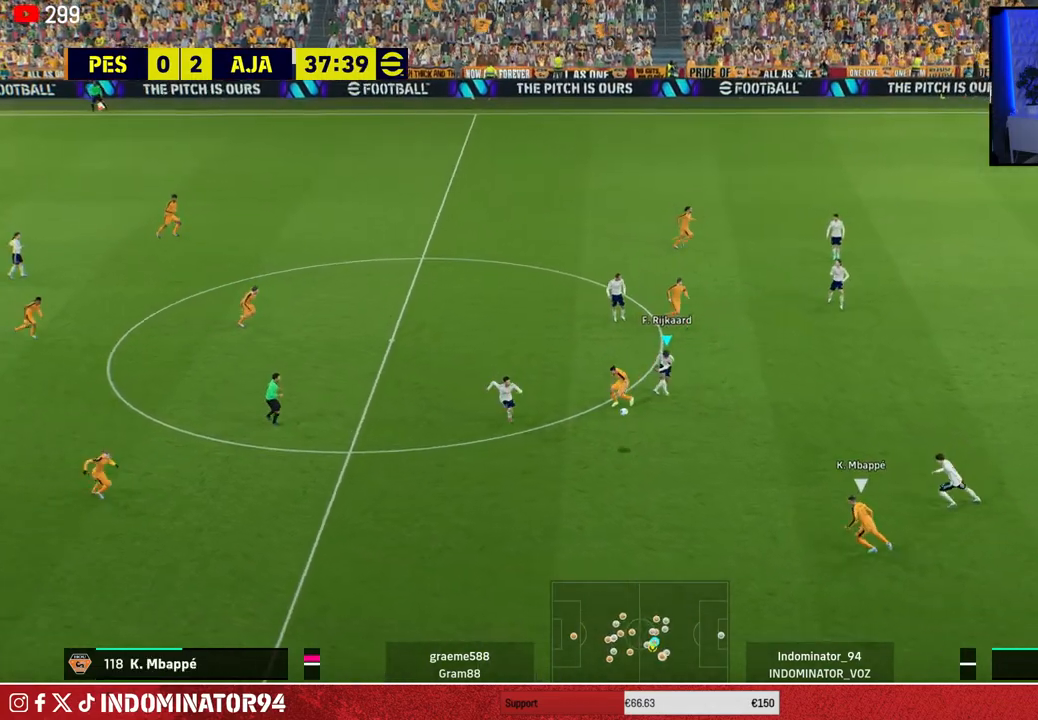
{"buttons": ["R1"], "left_stick": "down", "right_stick": "center", "events": [[33, "L1", "up"]]}
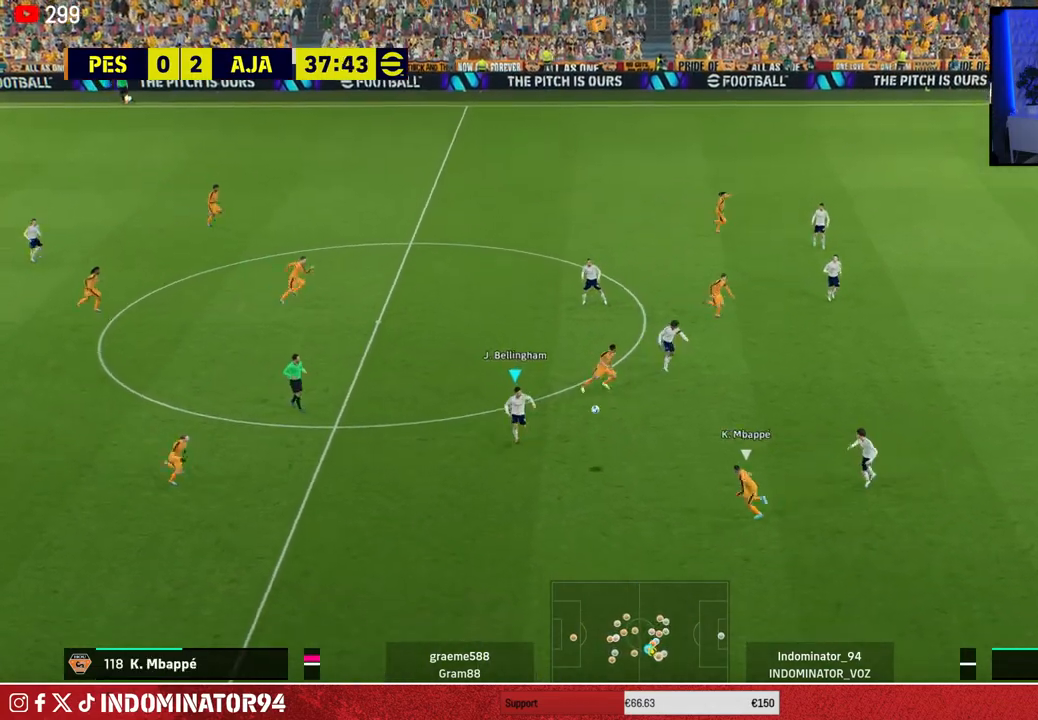
{"buttons": ["R1"], "left_stick": "down", "right_stick": "center", "events": []}